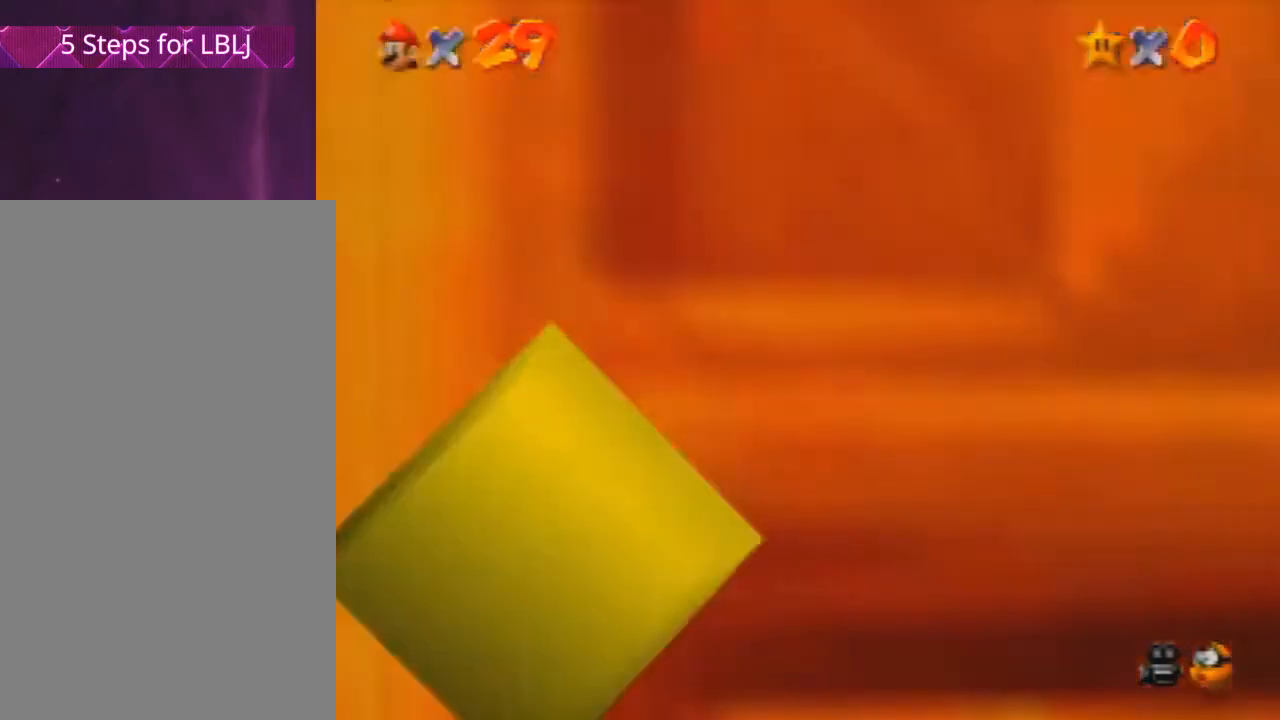
Gameplay with a controller (Nintendo layout); each line is a JSON object with the inputs held at the frame after it. "events" lists button and stick changes between this image and that frame as [ms after this image, input, new state], when the widget could be followed in between. Not read: L3 R3 Z.
{"buttons": [], "left_stick": "down", "events": []}
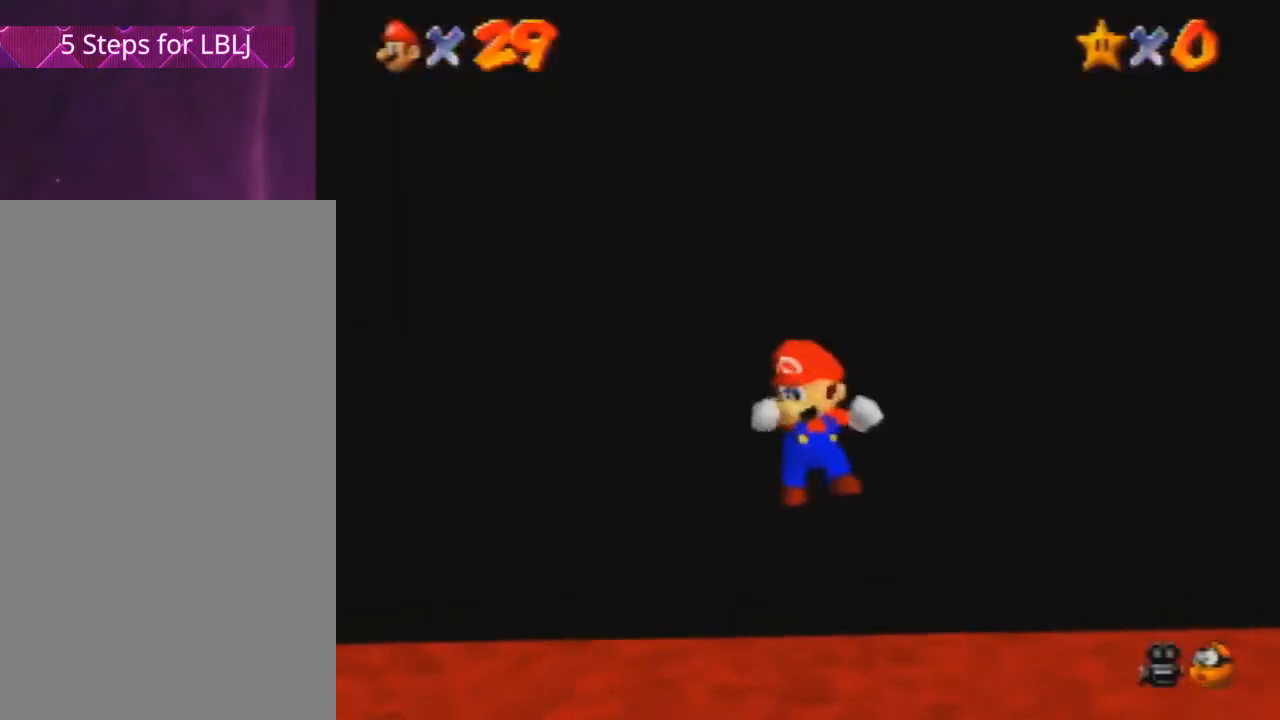
{"buttons": [], "left_stick": "down", "events": [[100, "C_RIGHT", "down"], [233, "C_RIGHT", "up"]]}
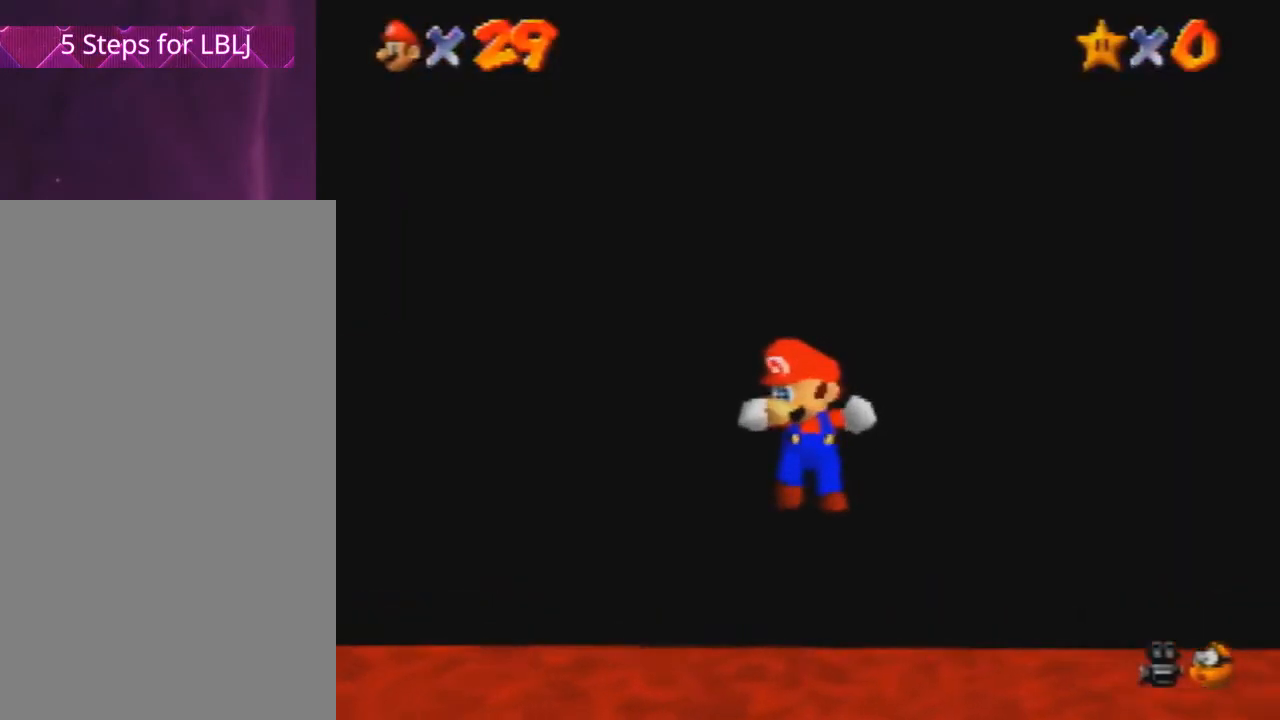
{"buttons": [], "left_stick": "down", "events": []}
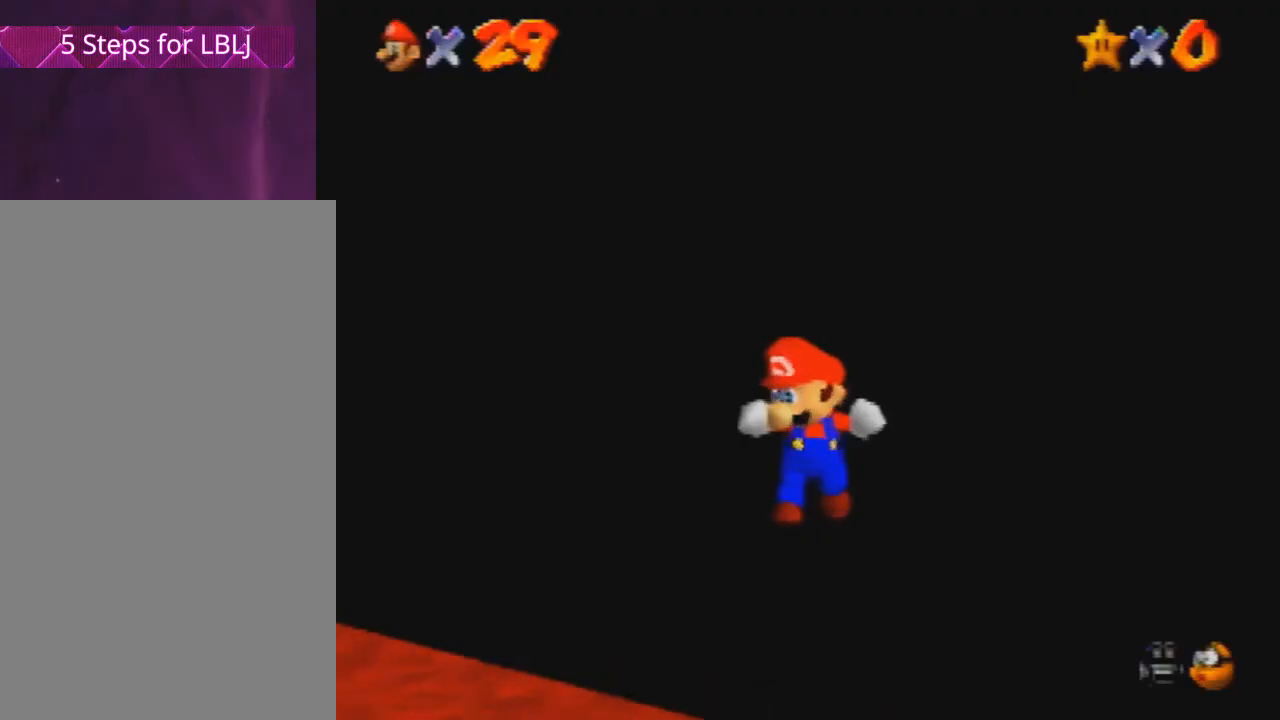
{"buttons": [], "left_stick": "down", "events": [[33, "C_RIGHT", "down"], [233, "C_RIGHT", "up"]]}
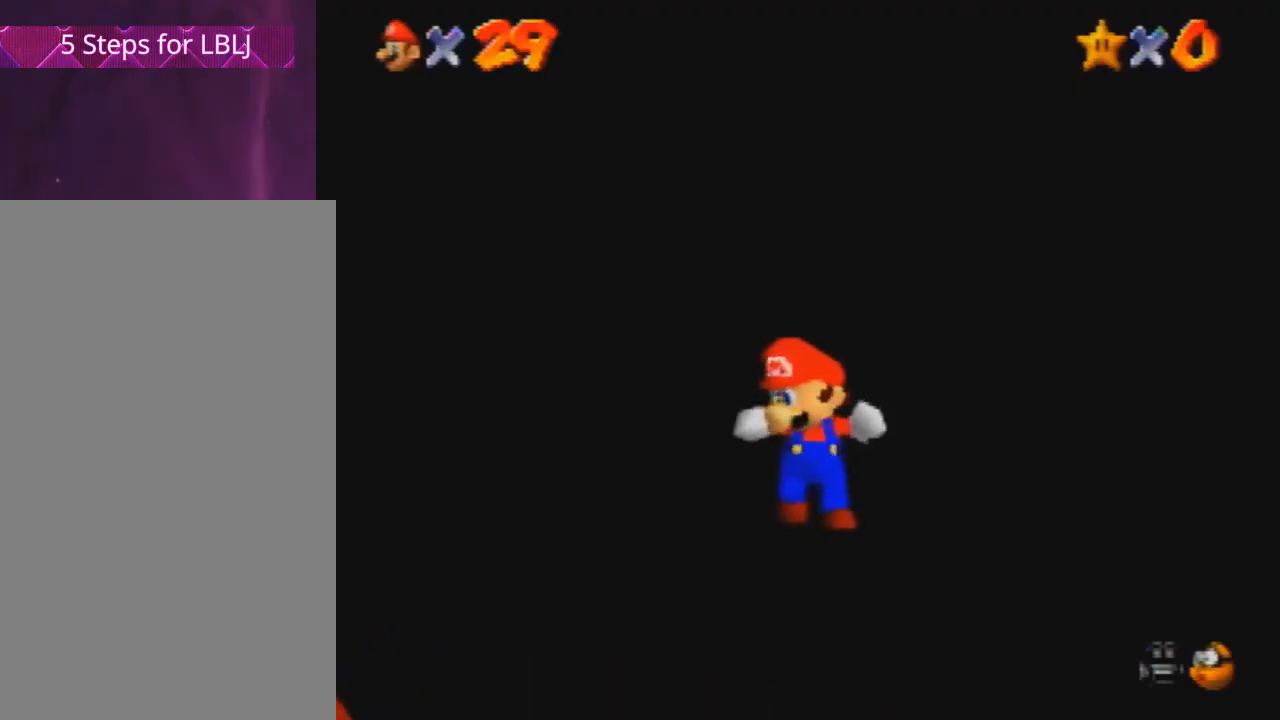
{"buttons": [], "left_stick": "down", "events": [[267, "C_RIGHT", "down"], [467, "C_RIGHT", "up"]]}
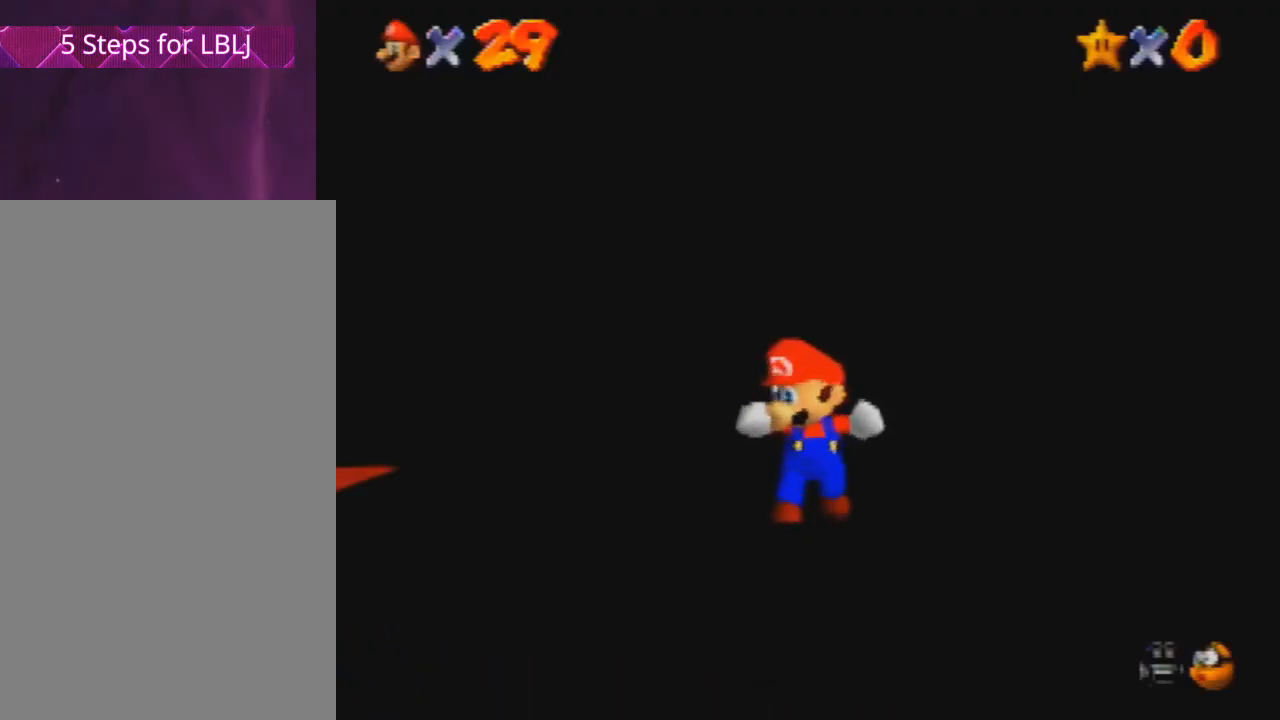
{"buttons": [], "left_stick": "down", "events": []}
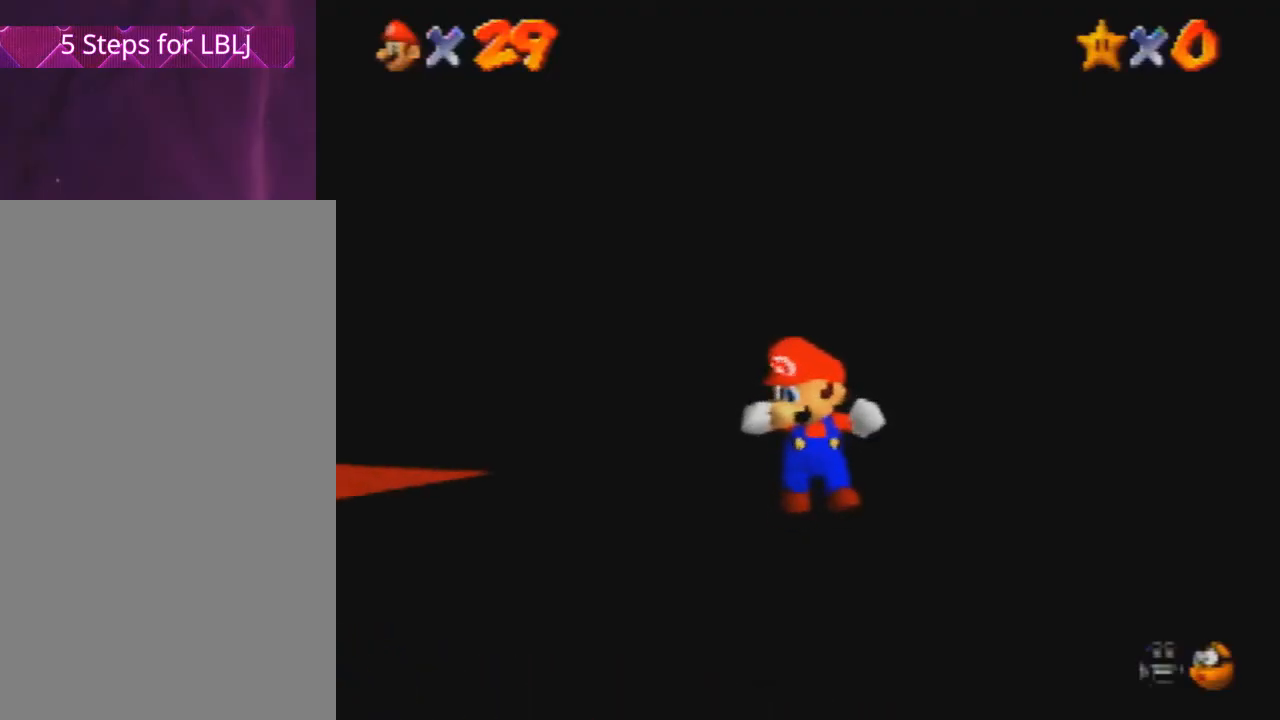
{"buttons": [], "left_stick": "down", "events": [[100, "C_RIGHT", "down"], [301, "C_RIGHT", "up"]]}
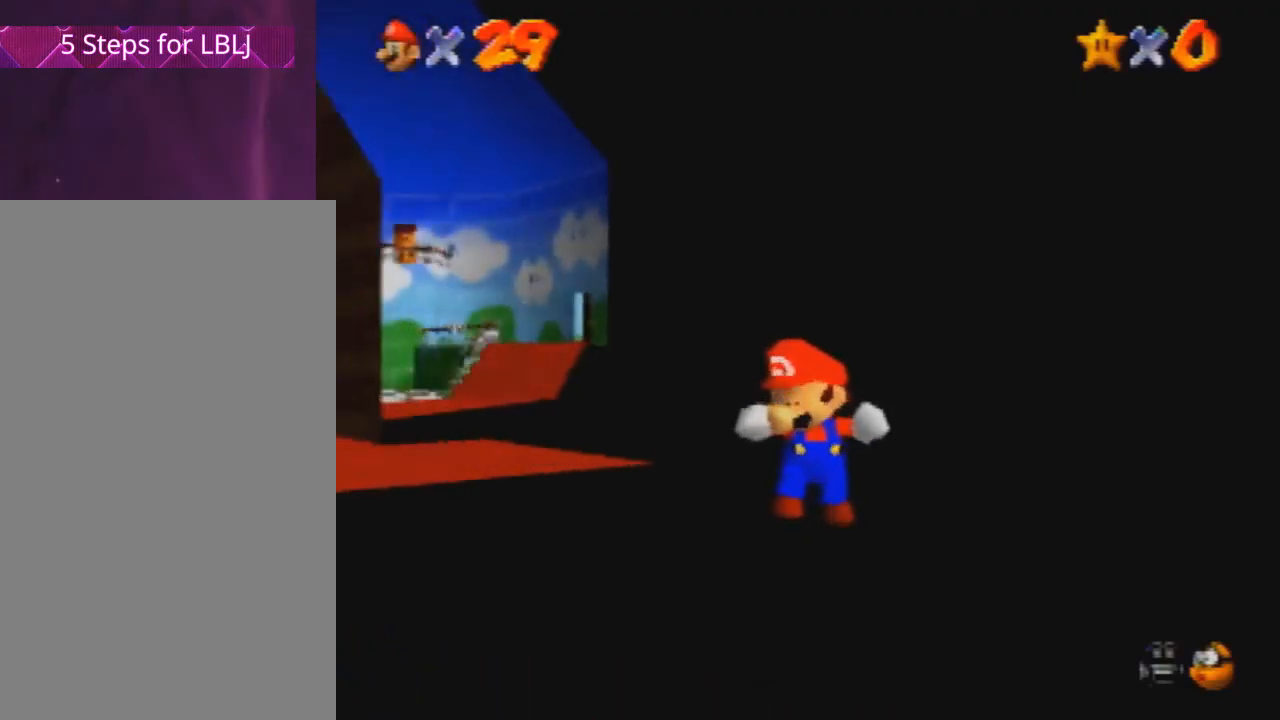
{"buttons": [], "left_stick": "down", "events": [[367, "C_RIGHT", "down"], [500, "C_RIGHT", "up"]]}
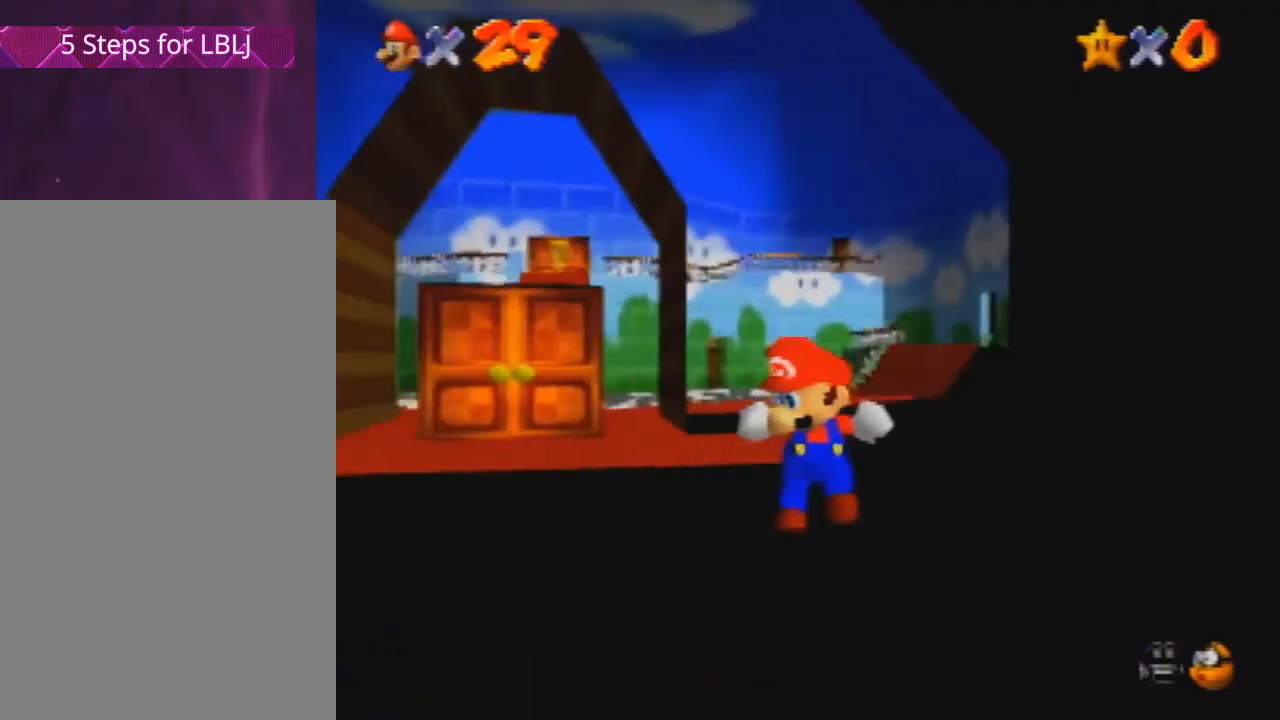
{"buttons": [], "left_stick": "down", "events": []}
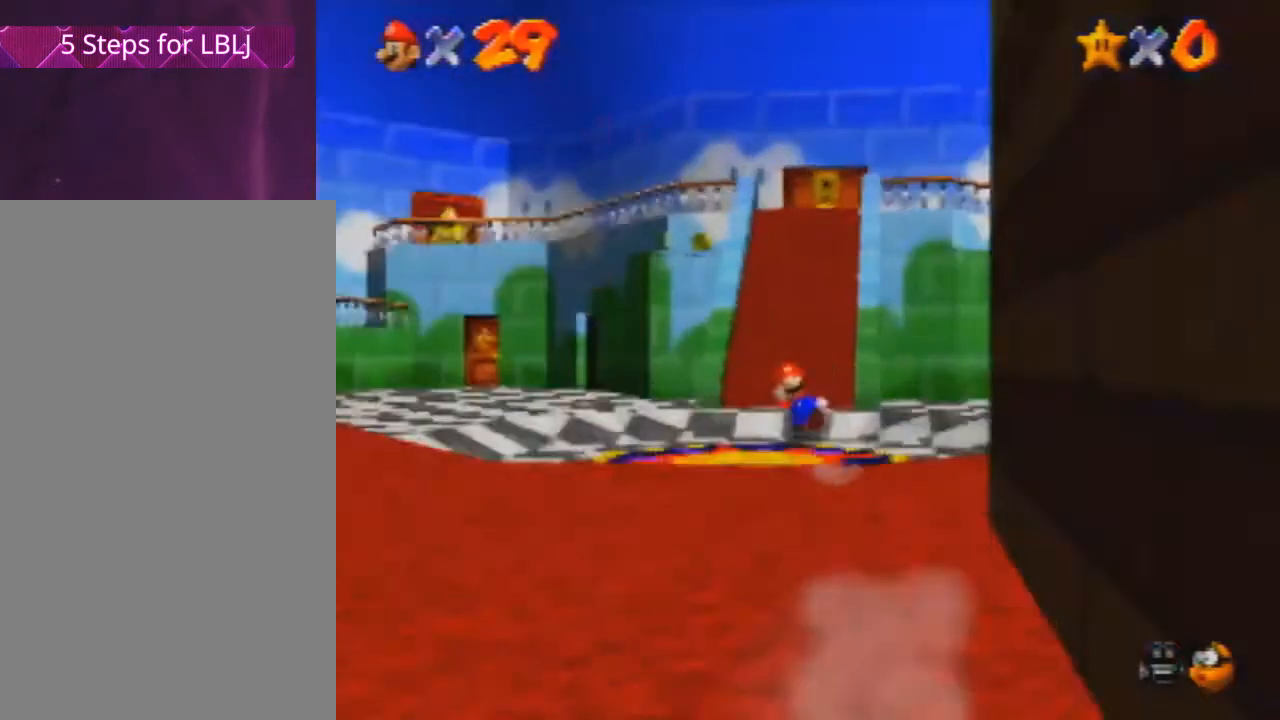
{"buttons": ["C_DOWN"], "left_stick": "down", "events": [[100, "C_DOWN", "down"], [167, "C_DOWN", "up"], [267, "A", "down"], [300, "C_DOWN", "down"], [500, "A", "up"]]}
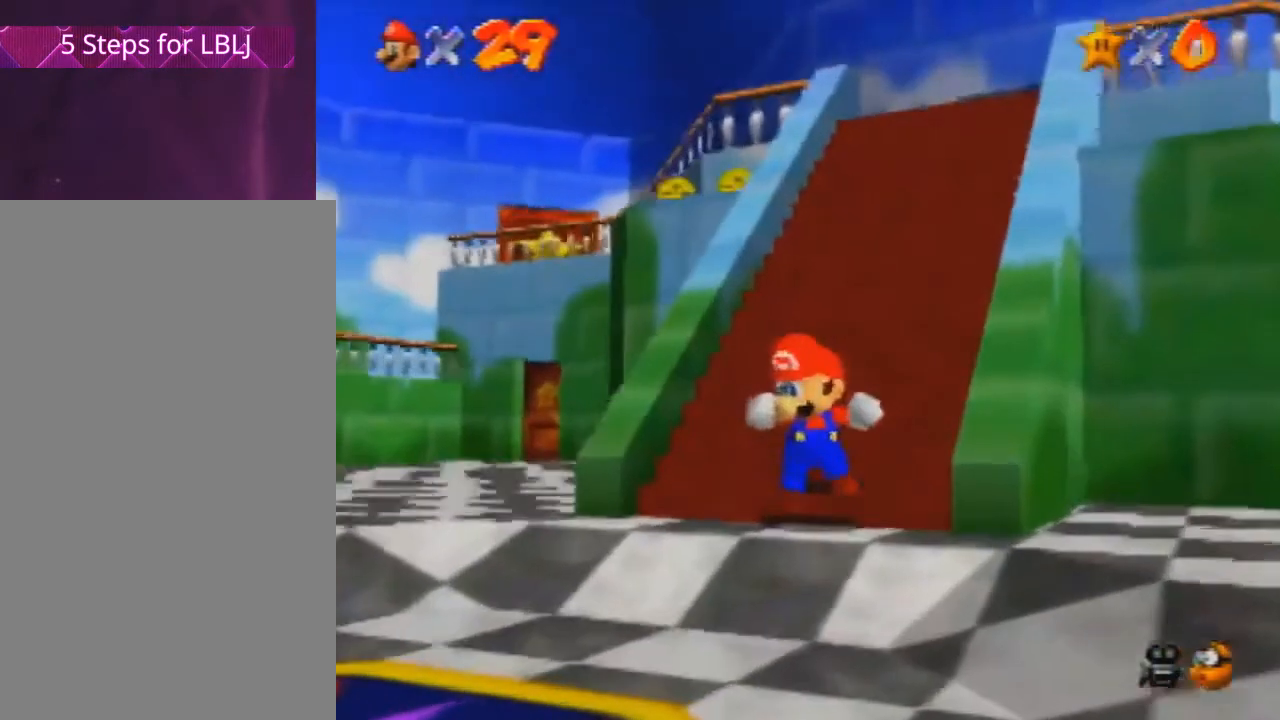
{"buttons": [], "left_stick": "down", "events": [[167, "C_DOWN", "up"]]}
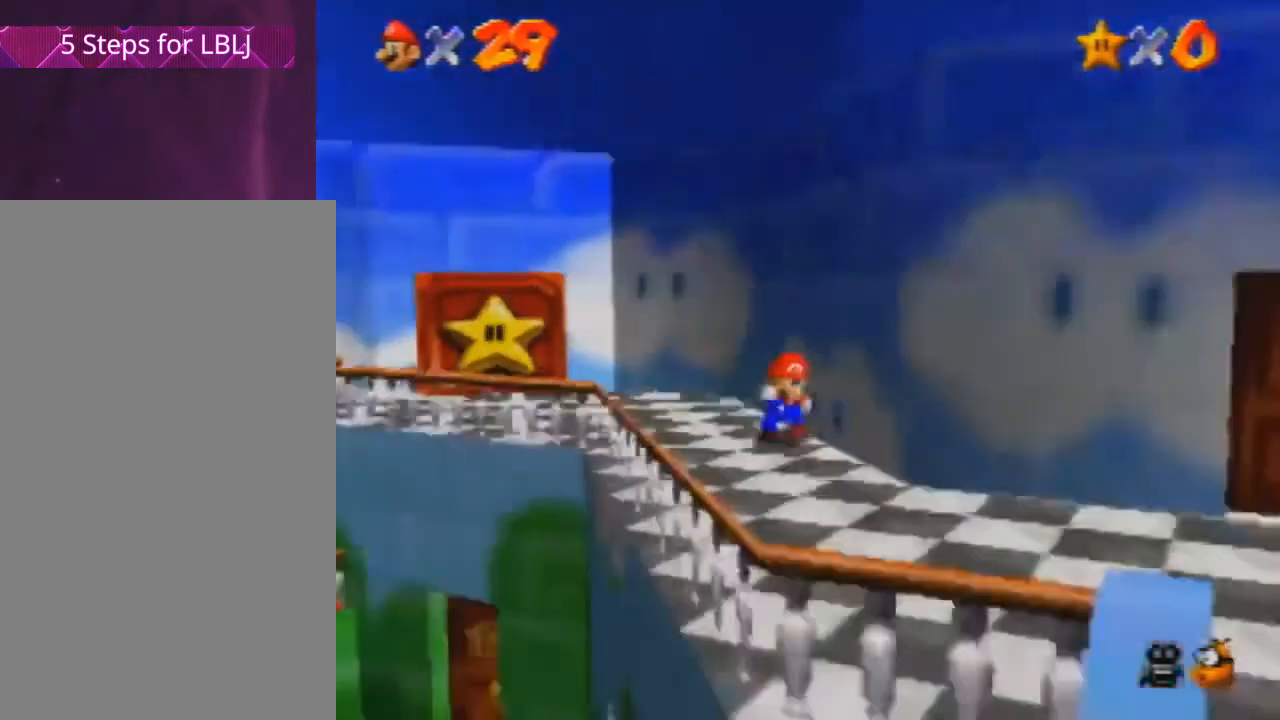
{"buttons": [], "left_stick": "down", "events": []}
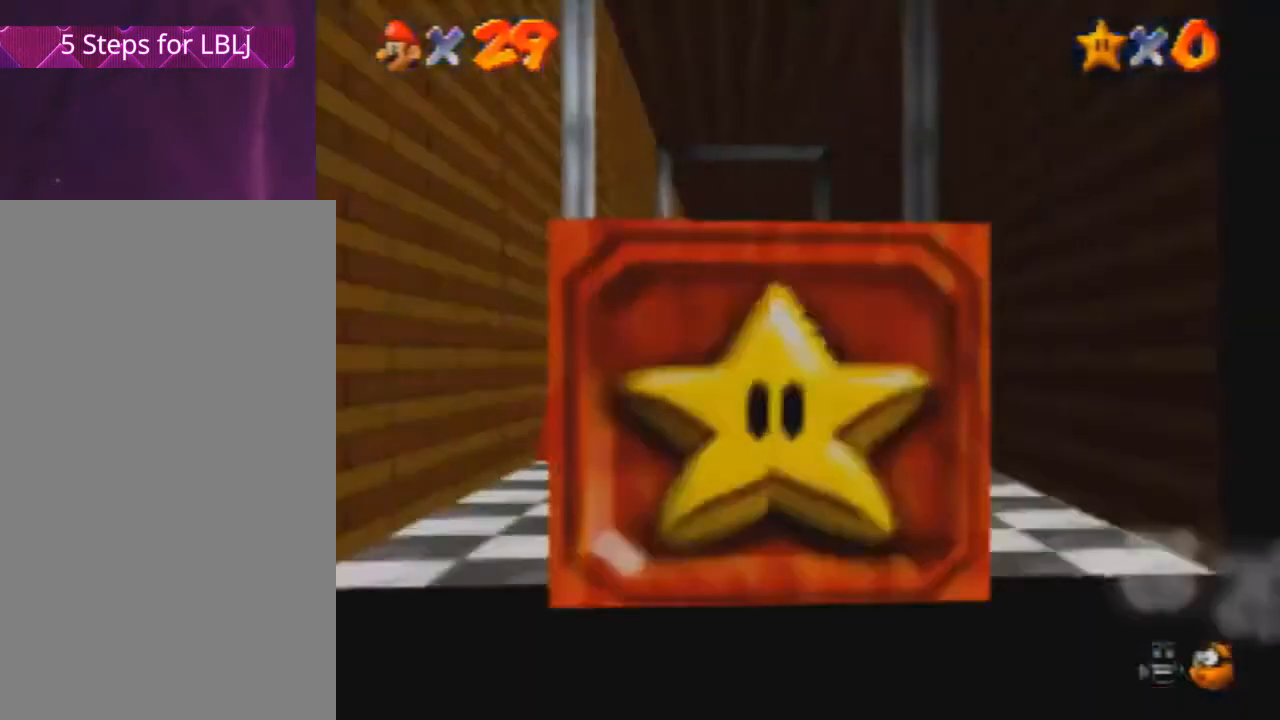
{"buttons": ["B"], "left_stick": "down", "events": [[301, "B", "down"]]}
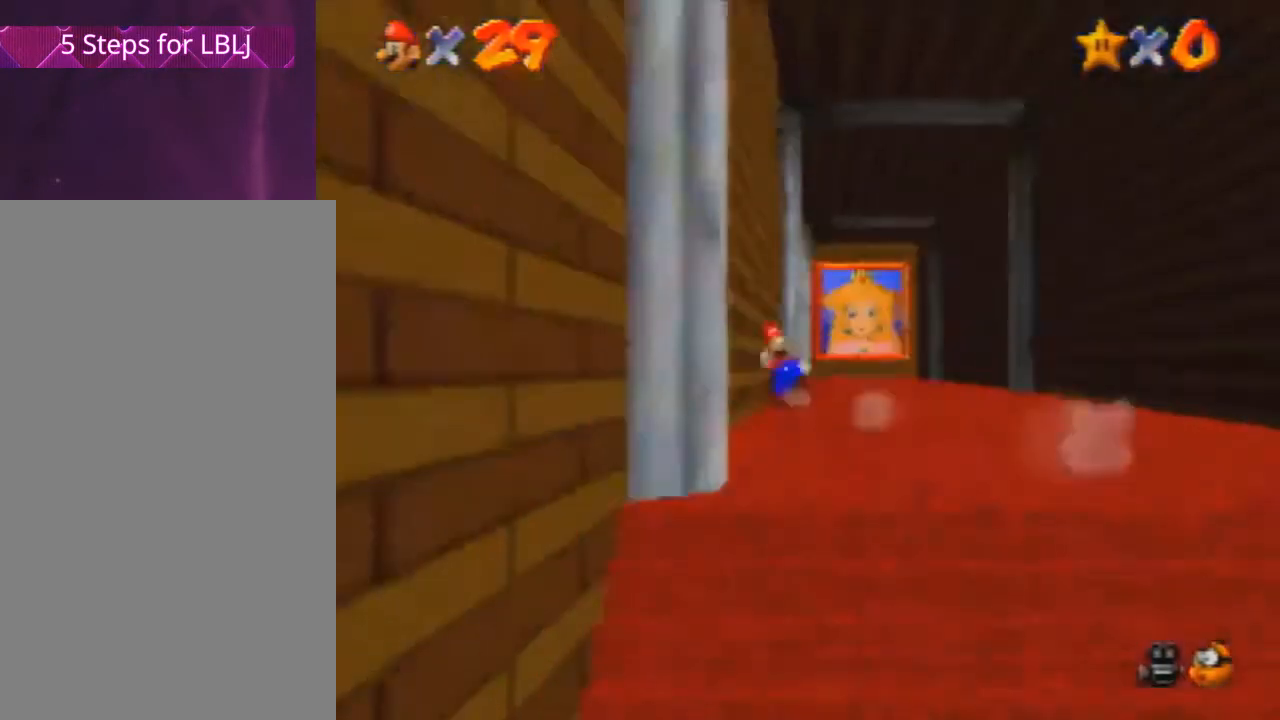
{"buttons": [], "left_stick": "down", "events": [[167, "B", "up"], [300, "B", "down"], [467, "B", "up"]]}
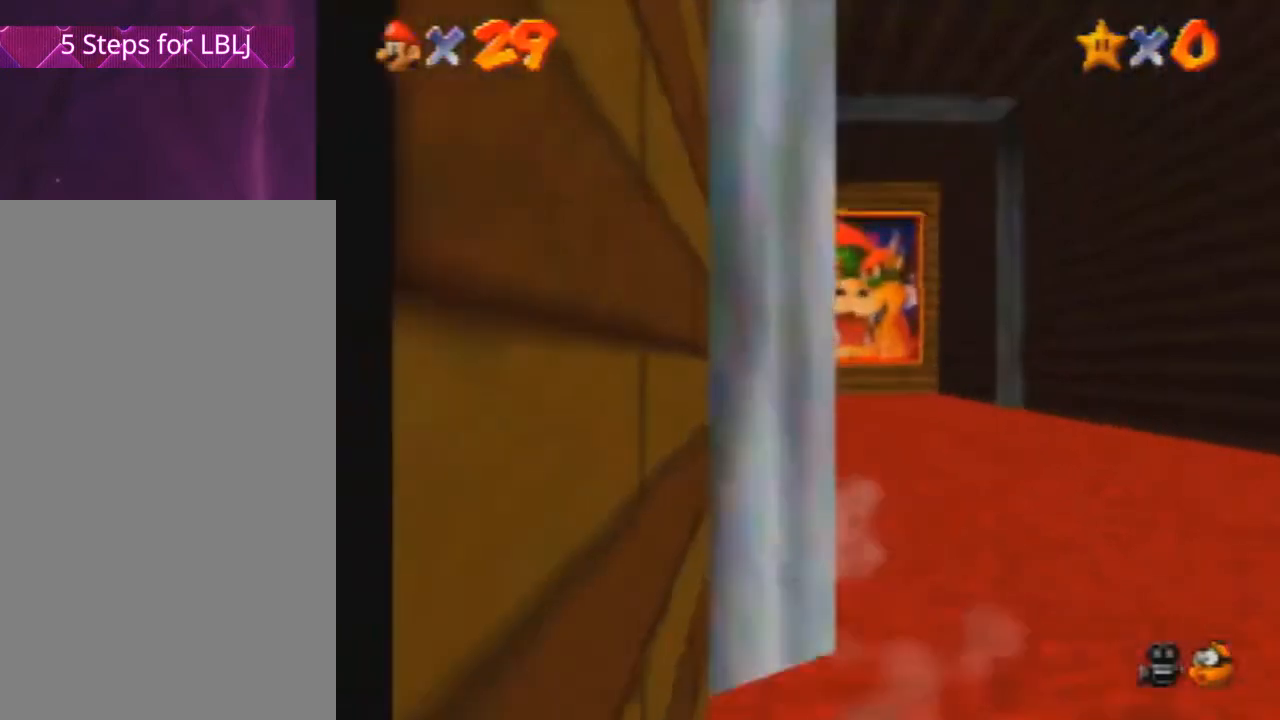
{"buttons": [], "left_stick": "center", "events": [[134, "left_stick", "center"], [234, "B", "down"], [267, "B", "up"]]}
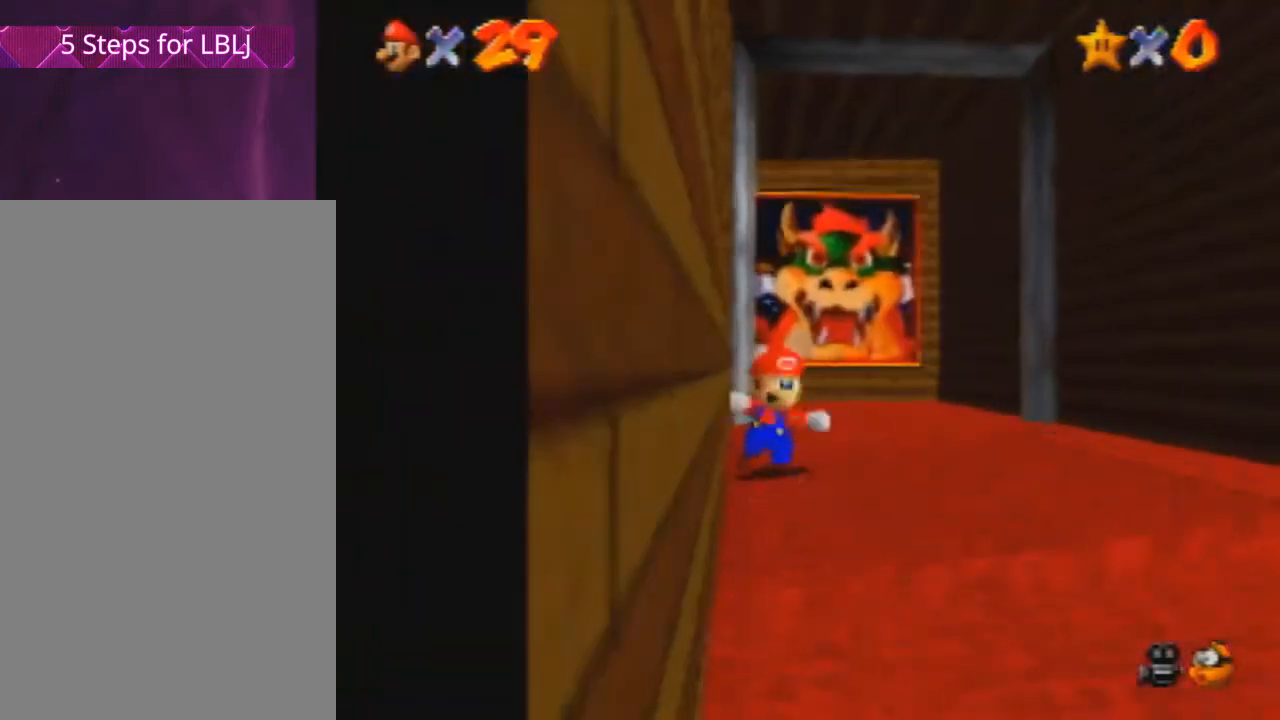
{"buttons": [], "left_stick": "center", "events": []}
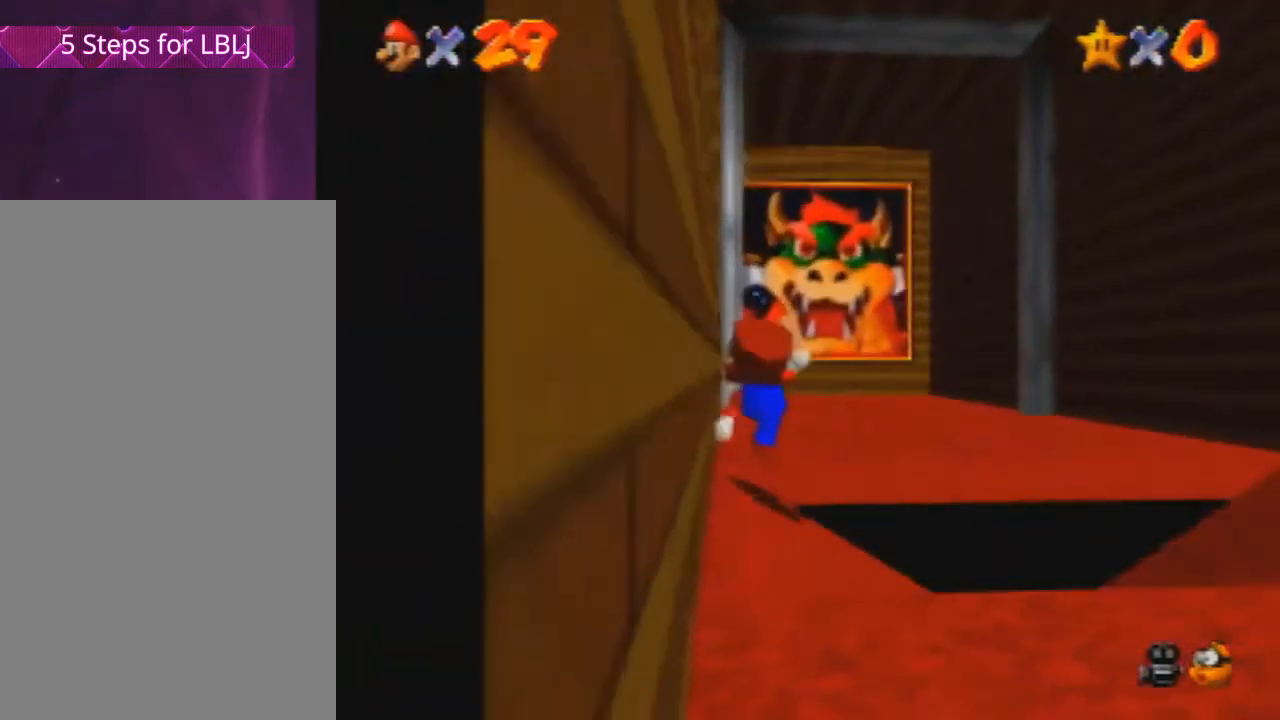
{"buttons": [], "left_stick": "center", "events": []}
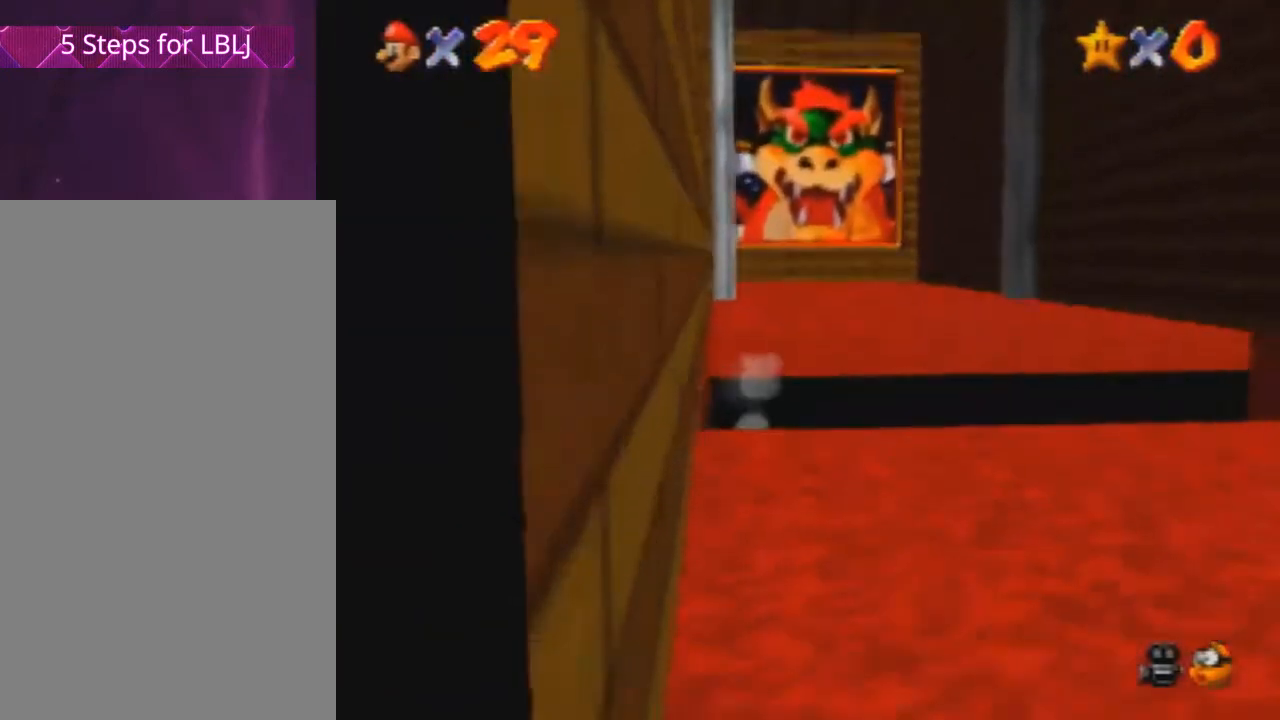
{"buttons": [], "left_stick": "center", "events": []}
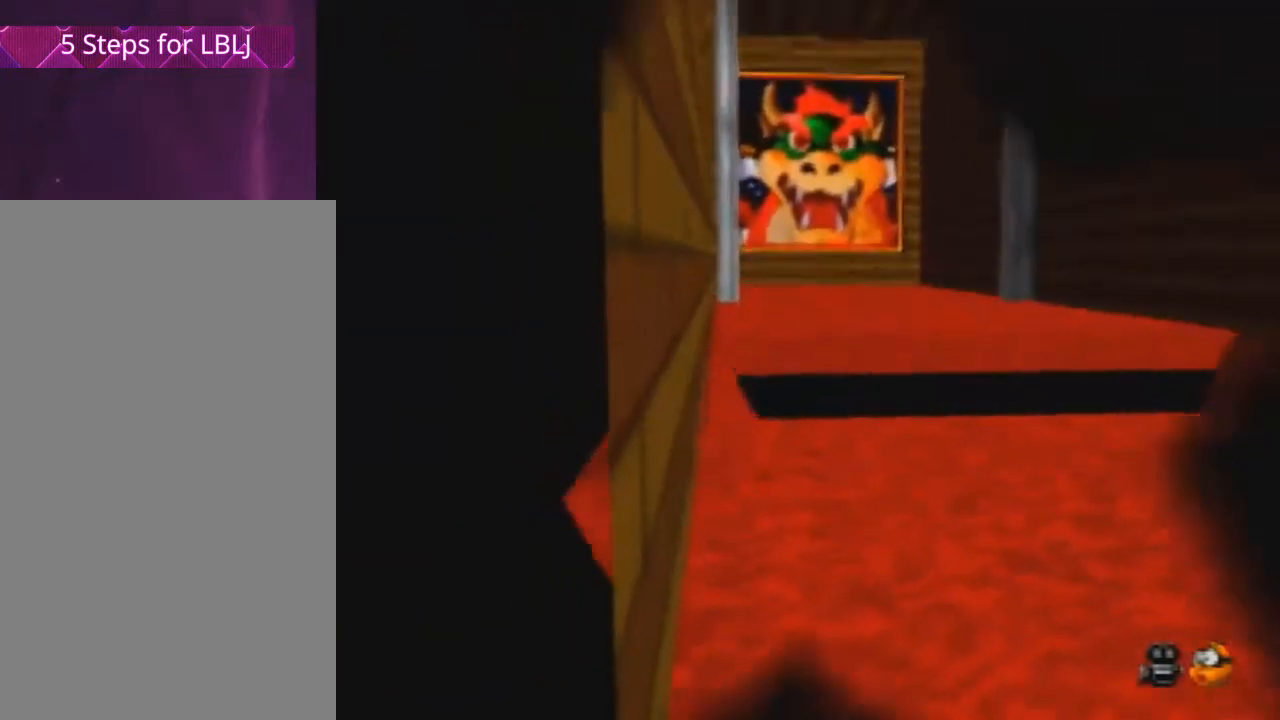
{"buttons": [], "left_stick": "center", "events": []}
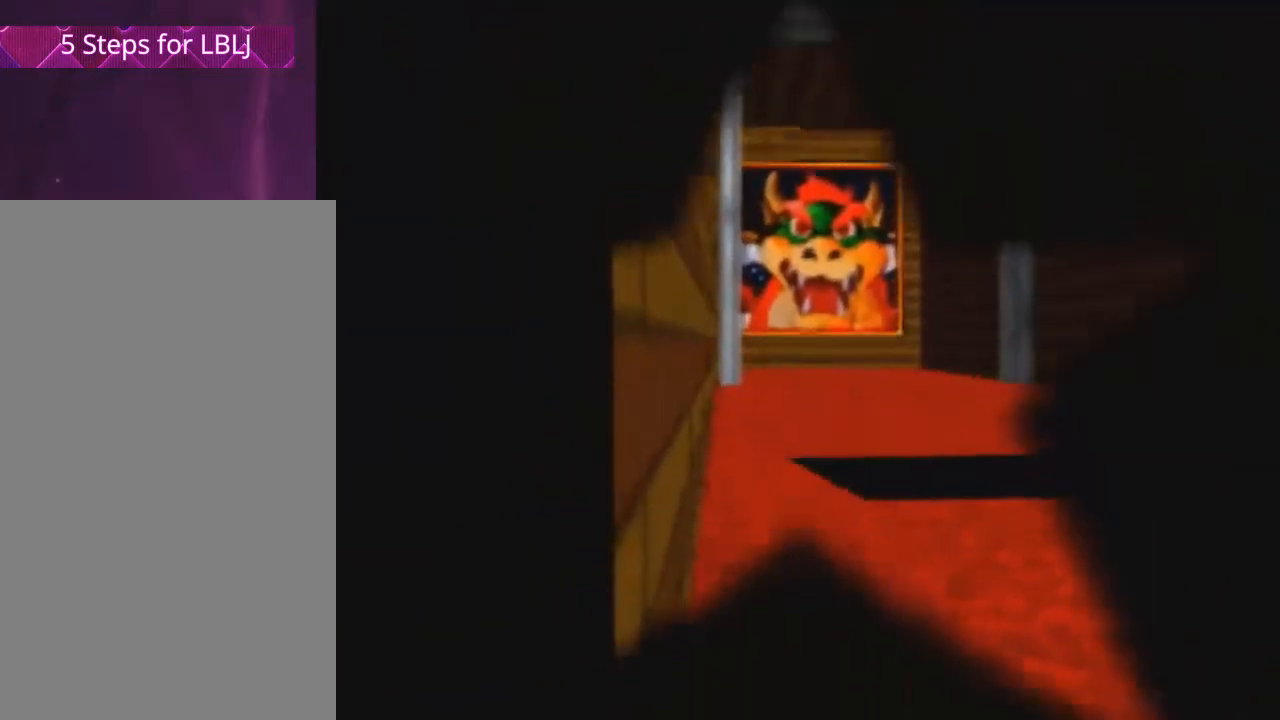
{"buttons": [], "left_stick": "center", "events": []}
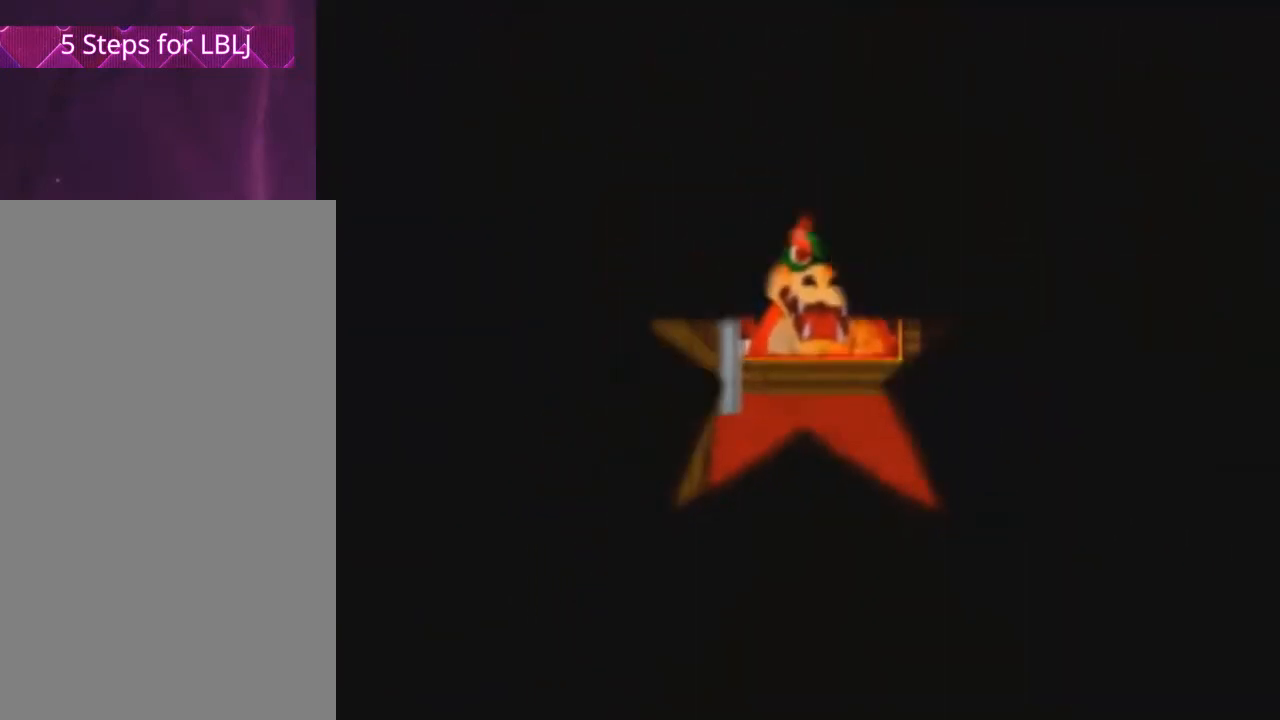
{"buttons": [], "left_stick": "center", "events": []}
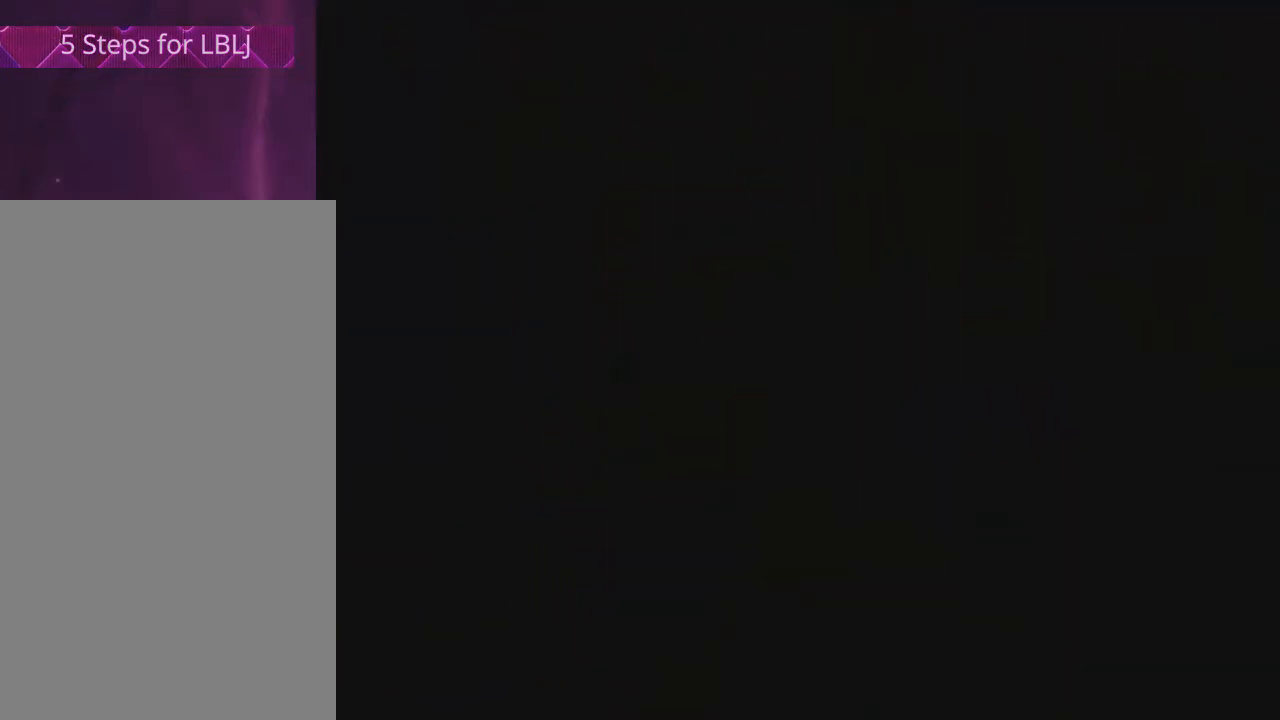
{"buttons": [], "left_stick": "center", "events": []}